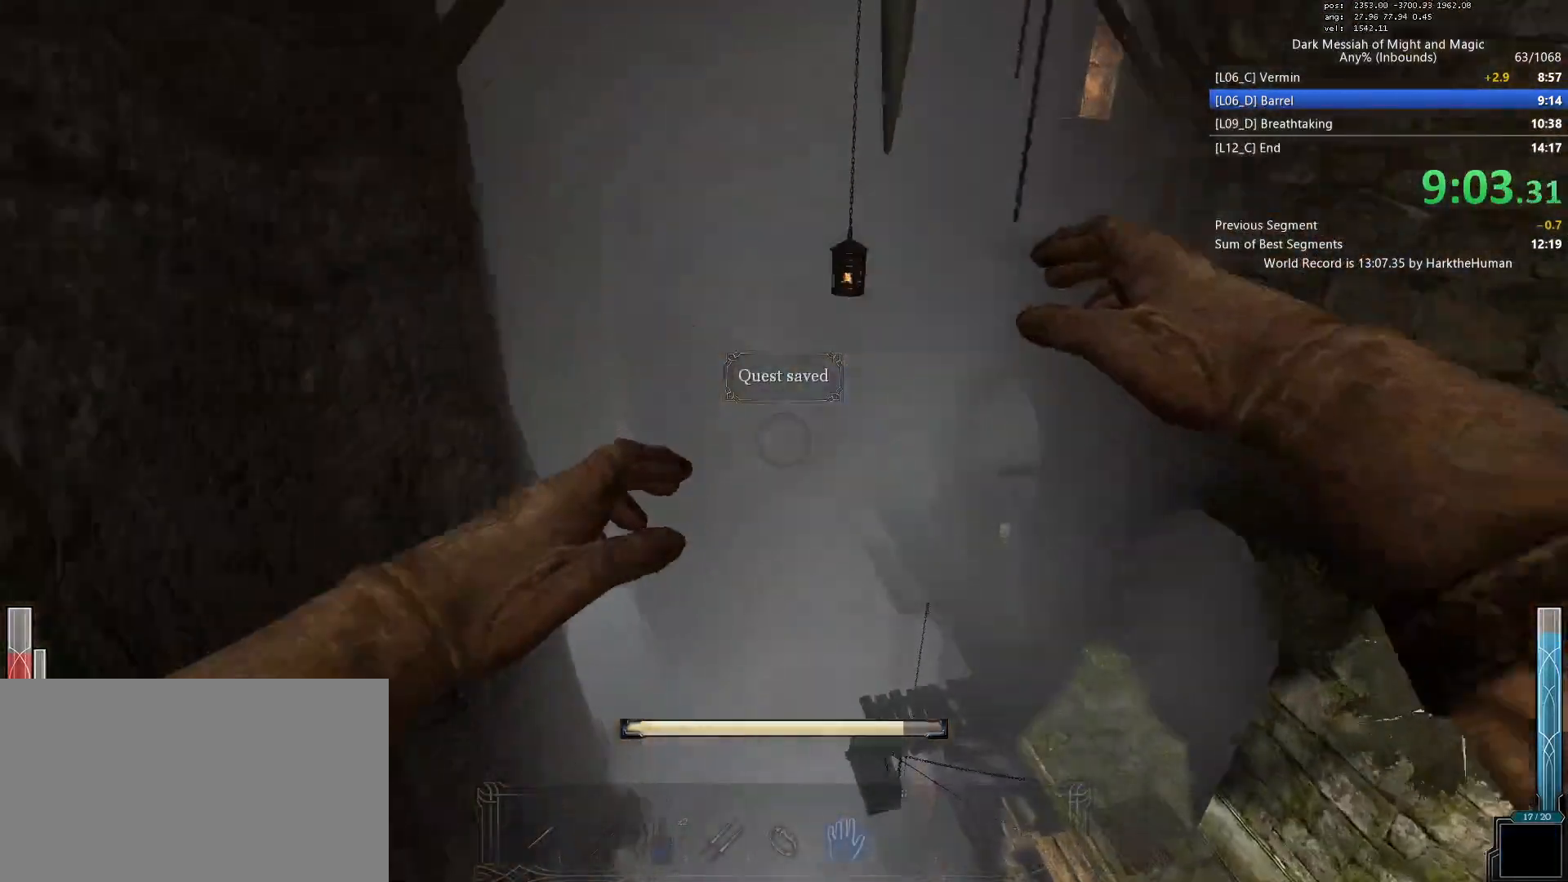
Gameplay with keyboard and mouse; each line is a JSON object with the keys and mouse buttons held at the frame after it. "events" lists presses ("down") and releases ("up") of "1", "2", "3", "4", "5", "a", "alt", "c", "ctrl", "d", "e", "f", "q", "r", "s", "shift", "space", "tab", "v", "w", "x", "z", "mouse_left", "mouse_middle", "mouse_right", "mouse_wheel_up" and "mouse_wheel_down" between this image and that frame as [ms after this image, input, new state], when the widget could be followed in between. "mouse_left", "mouse_middle", "mouse_right", "mouse_wheel_up", "mouse_wheel_down" = the "left", "middle", "right", "wheel_up", "wheel_down" buttons of the "mouse" list. No other keys are recorded. Mouse movement is not recorded.
{"keys": ["d"], "mouse": [], "events": []}
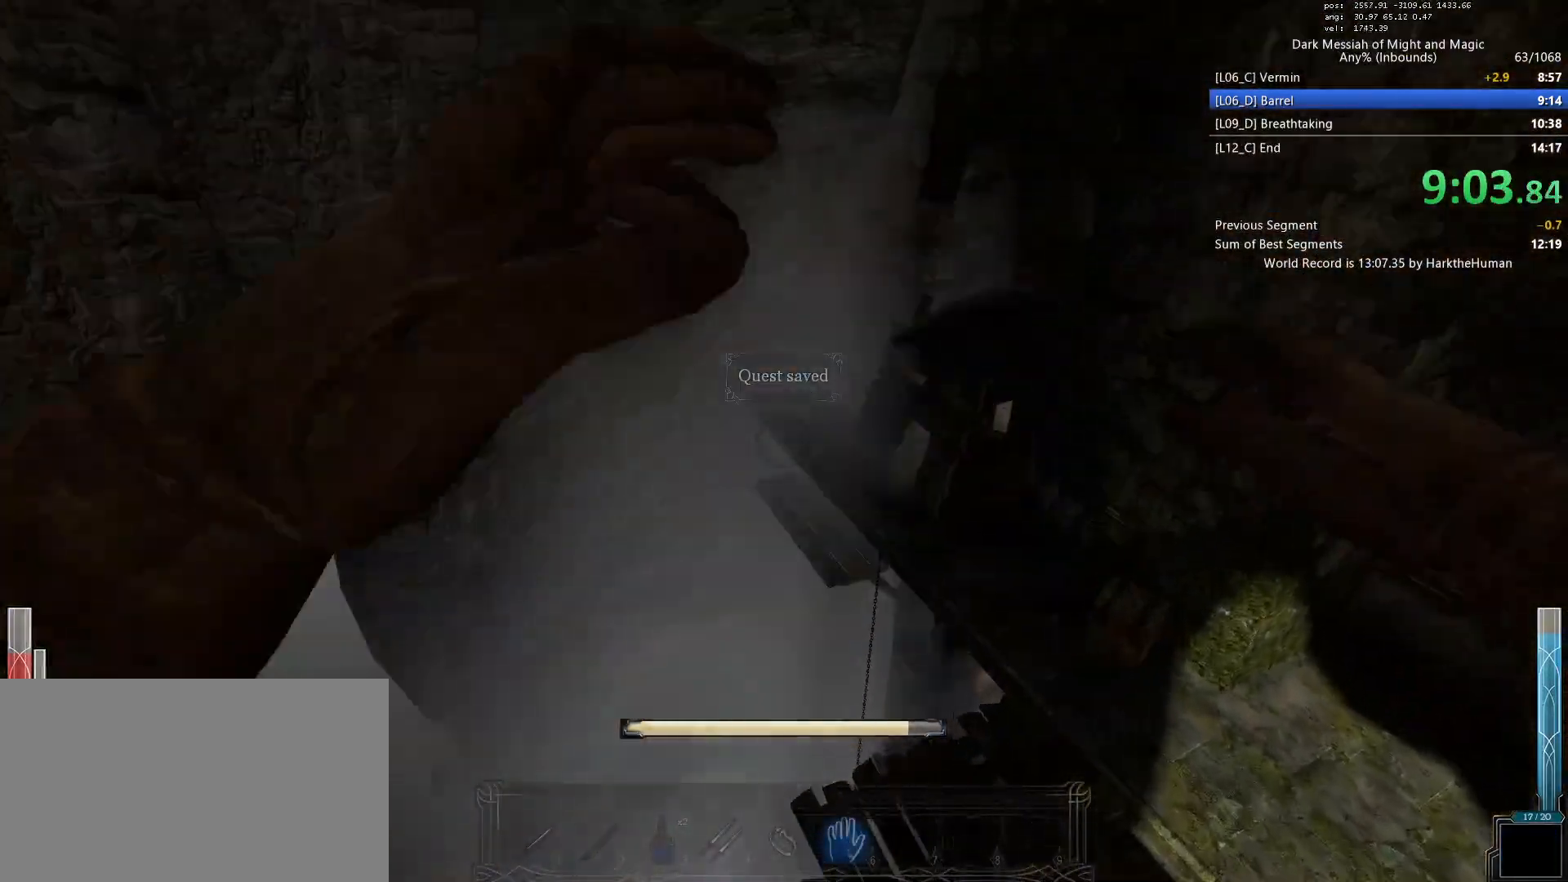
{"keys": ["w"], "mouse": [], "events": [[400, "w", "down"], [500, "d", "up"]]}
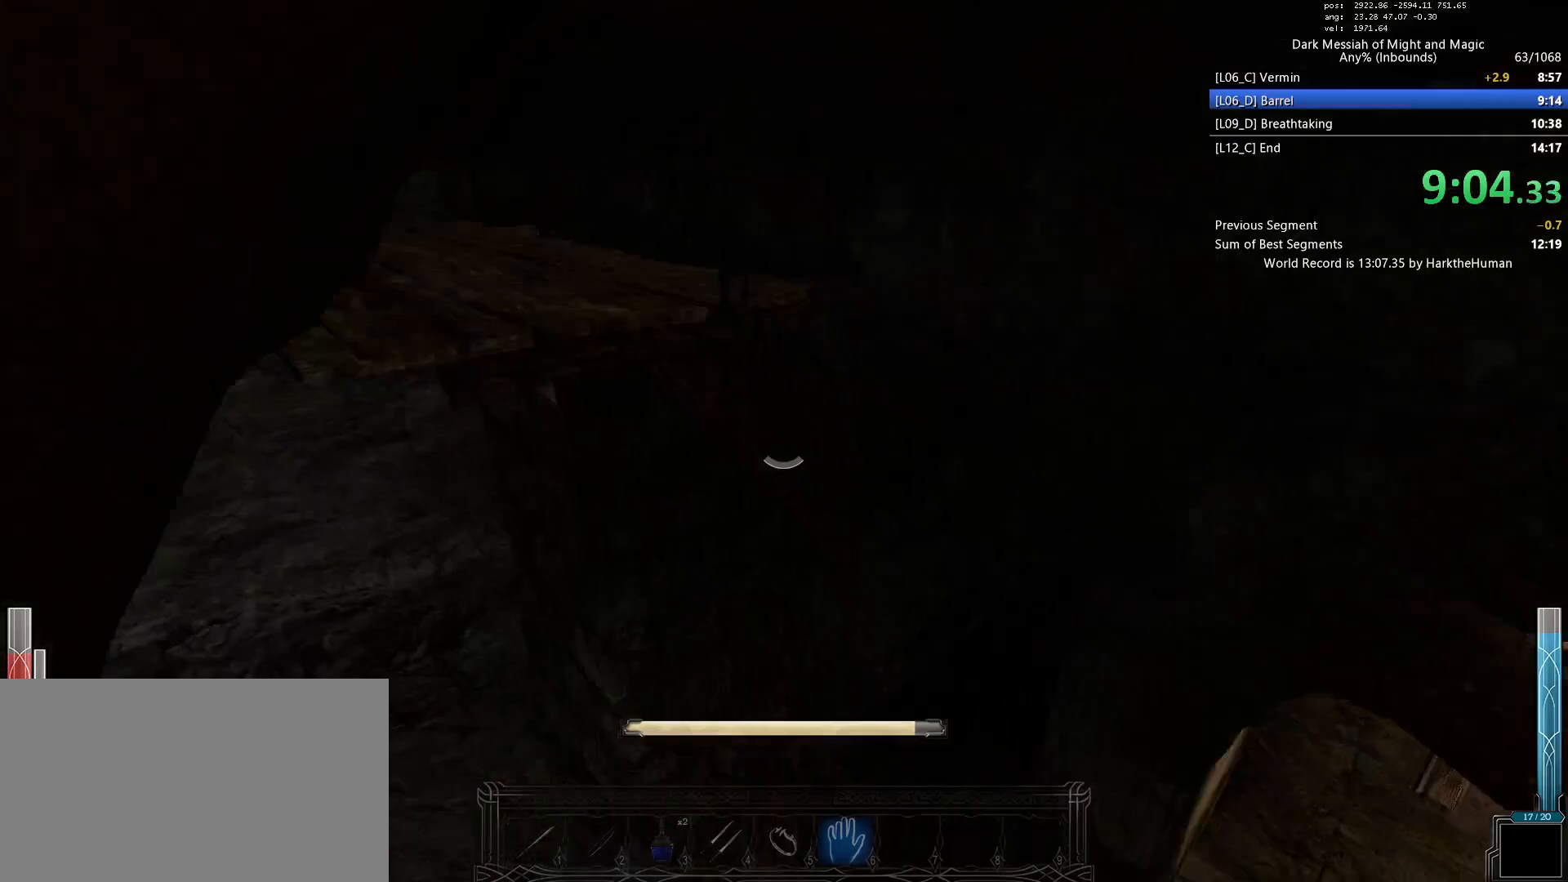
{"keys": ["2", "w"], "mouse": [], "events": [[100, "shift", "down"], [300, "space", "down"], [333, "shift", "up"], [433, "space", "up"], [483, "2", "down"]]}
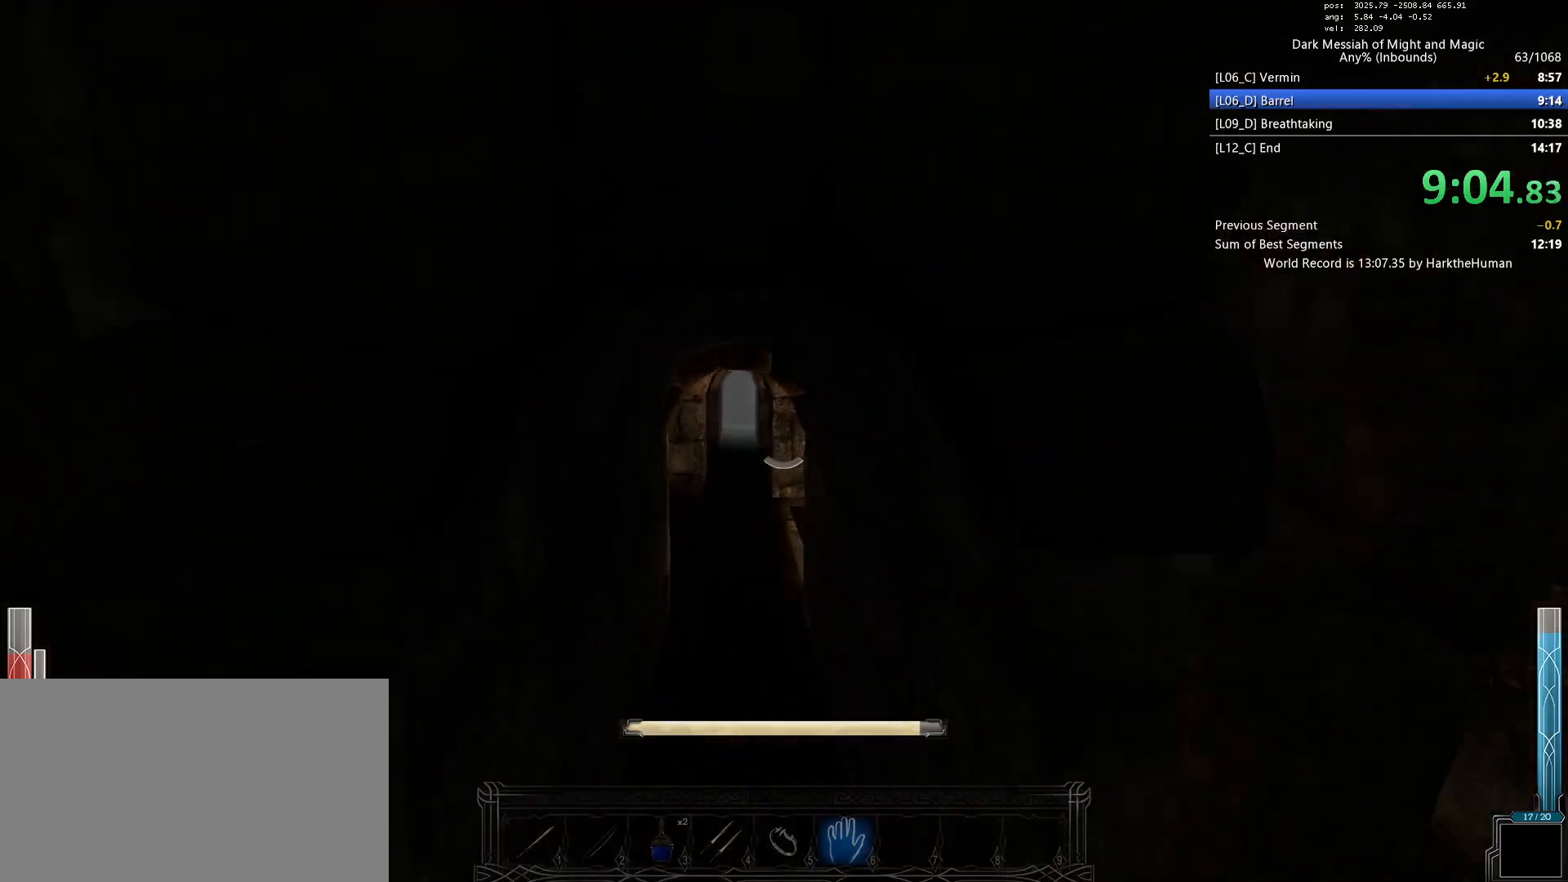
{"keys": ["w"], "mouse": ["left"], "events": [[67, "2", "up"], [167, "d", "down"], [217, "d", "up"], [300, "d", "down"], [300, "mouse_left", "down"], [300, "mouse_middle", "down"], [400, "d", "up"], [450, "mouse_middle", "up"]]}
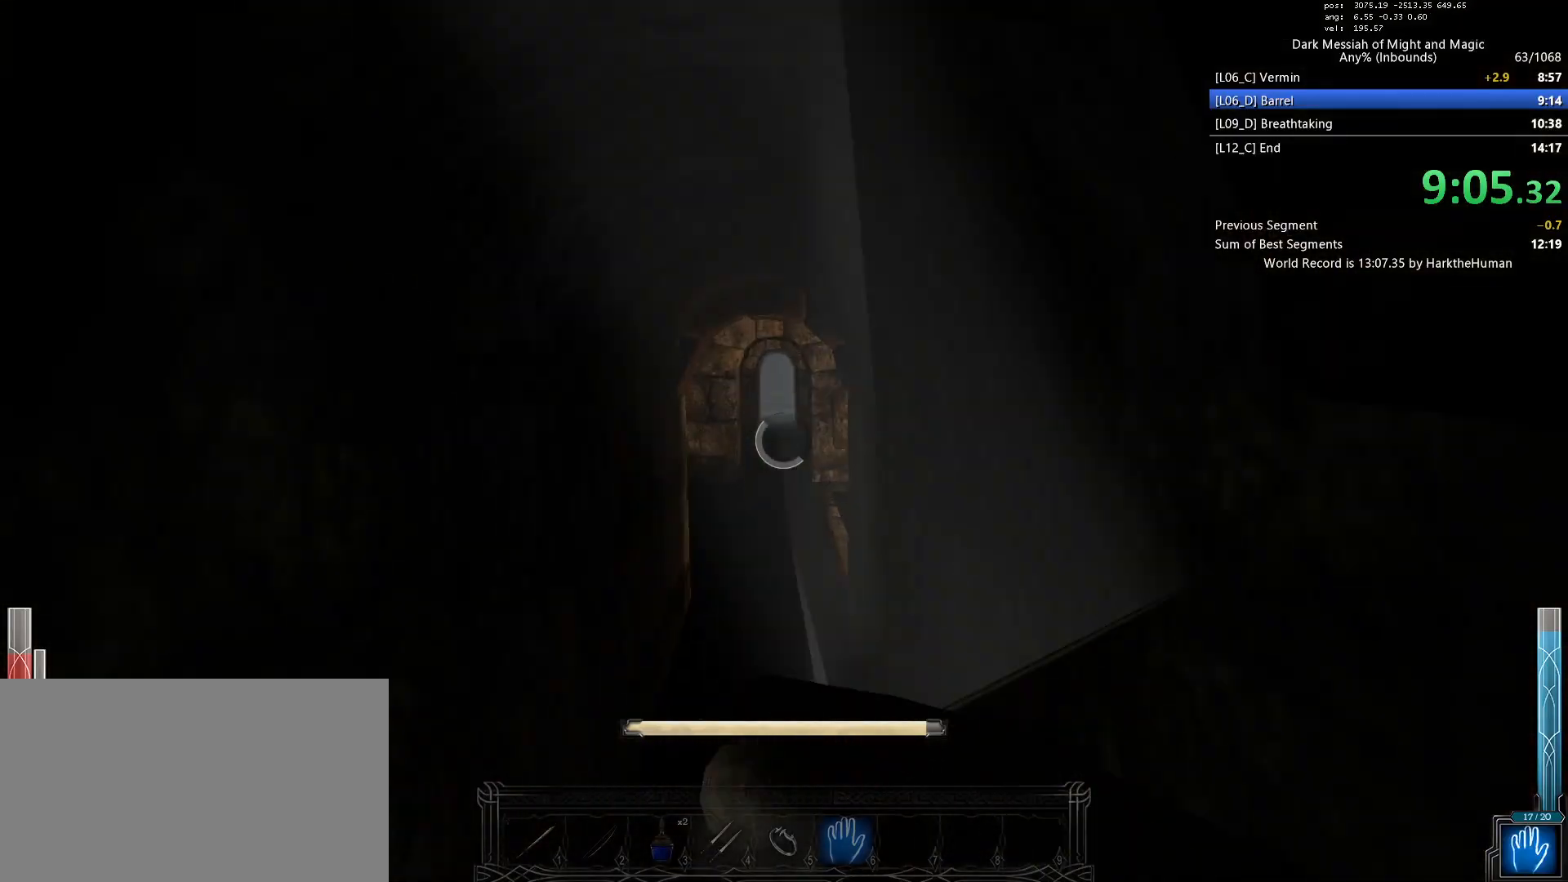
{"keys": ["shift", "w"], "mouse": ["left"], "events": [[83, "shift", "down"], [467, "mouse_left", "up"], [500, "mouse_left", "down"]]}
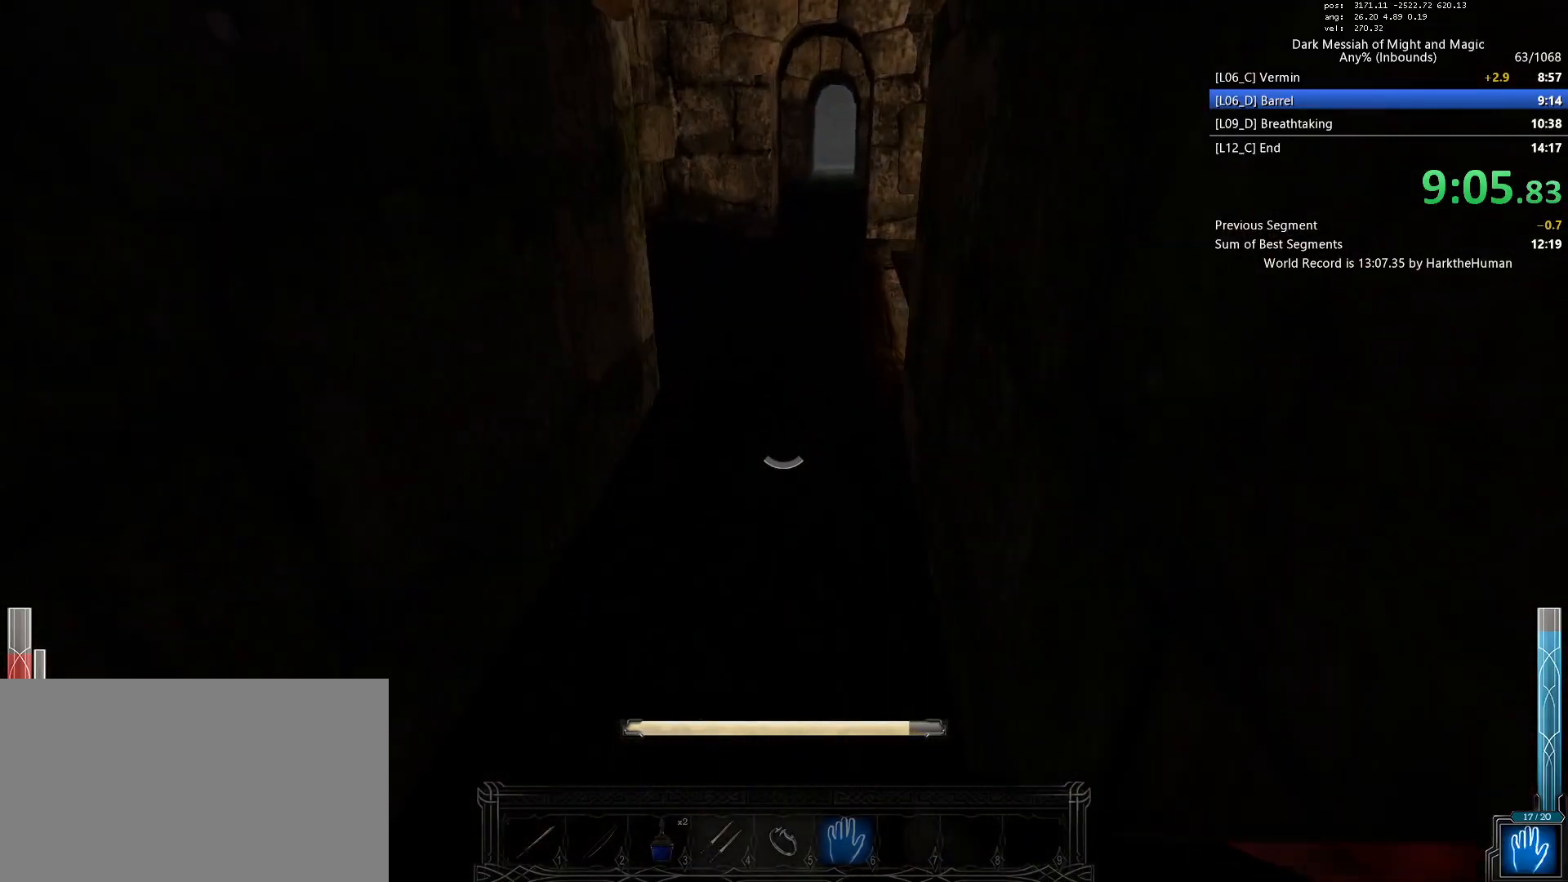
{"keys": ["d"], "mouse": ["left"], "events": [[50, "d", "down"], [50, "space", "down"], [100, "shift", "up"], [100, "w", "up"], [383, "space", "up"]]}
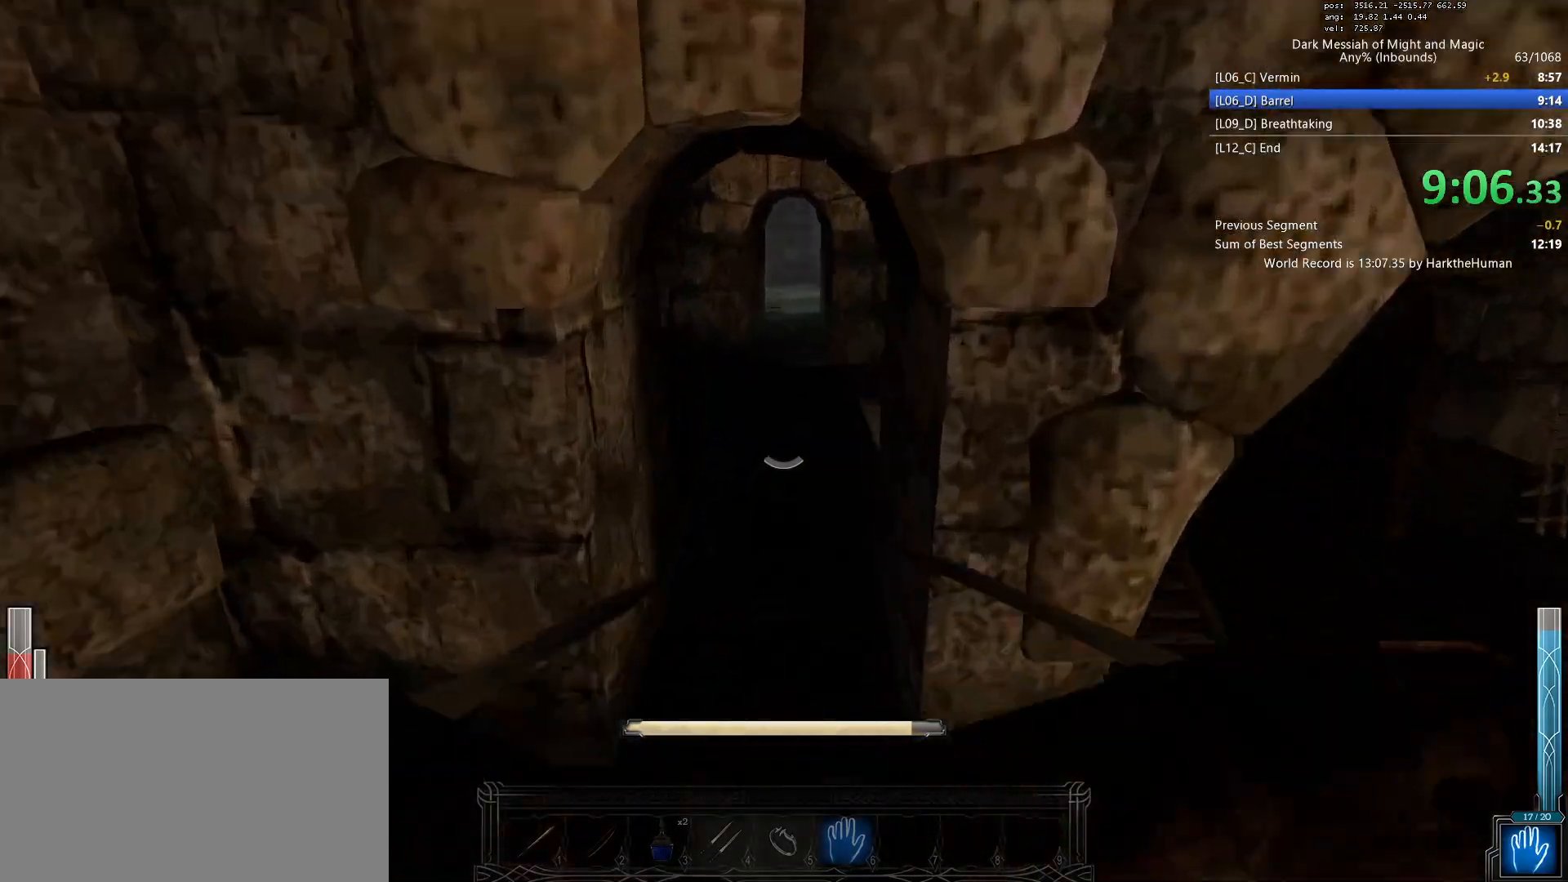
{"keys": ["a"], "mouse": ["left"], "events": [[167, "a", "down"], [167, "d", "up"], [250, "d", "down"], [300, "a", "up"], [350, "space", "down"], [450, "a", "down"], [500, "d", "up"], [500, "space", "up"]]}
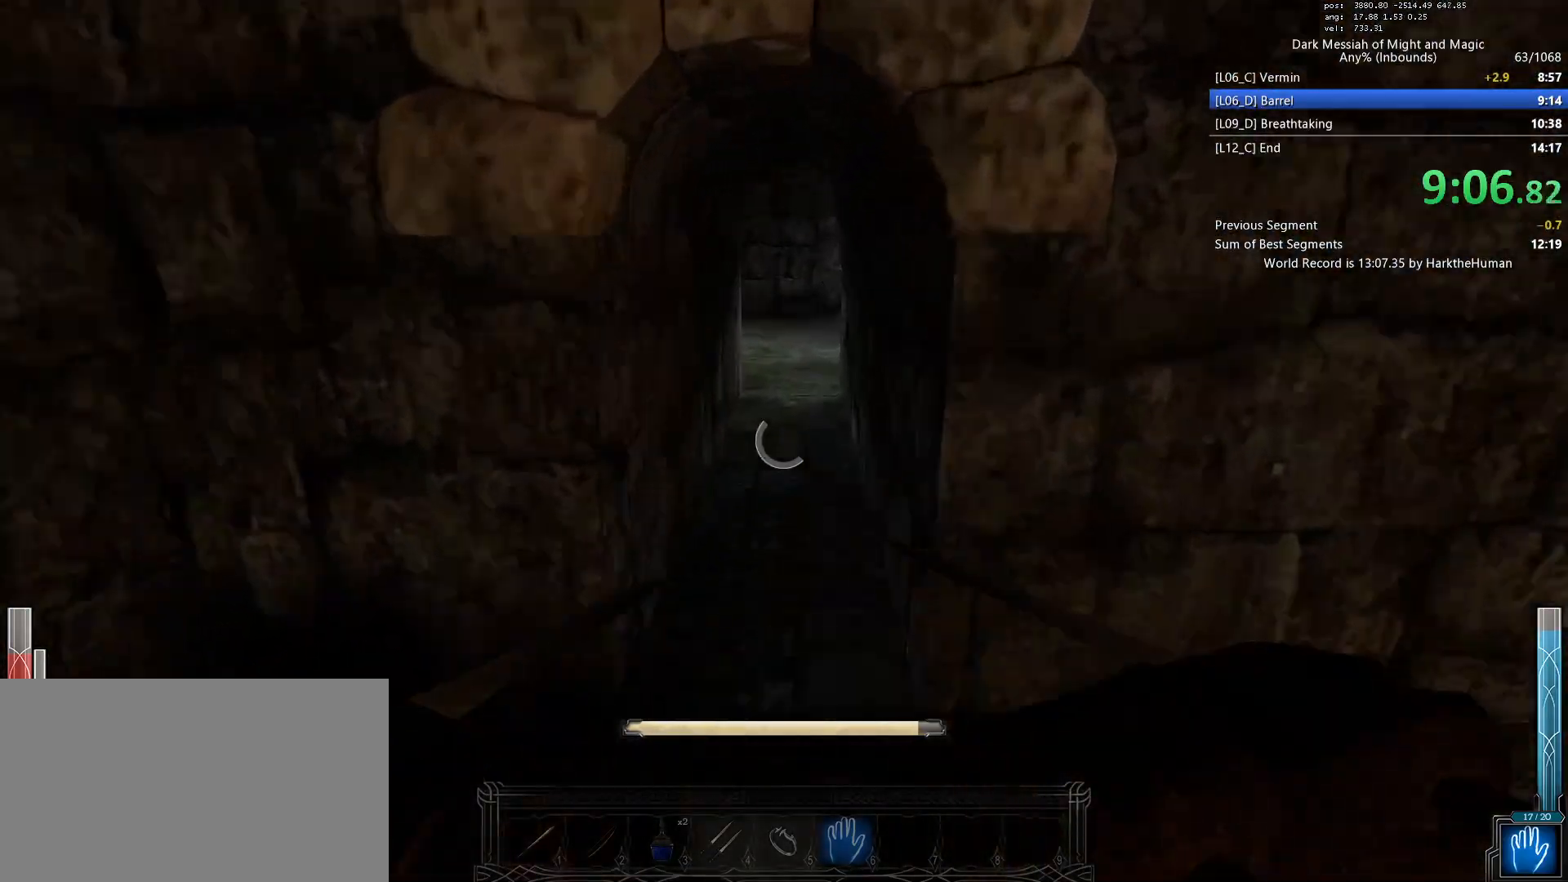
{"keys": [], "mouse": ["left"], "events": [[83, "a", "up"], [83, "d", "down"], [417, "d", "up"]]}
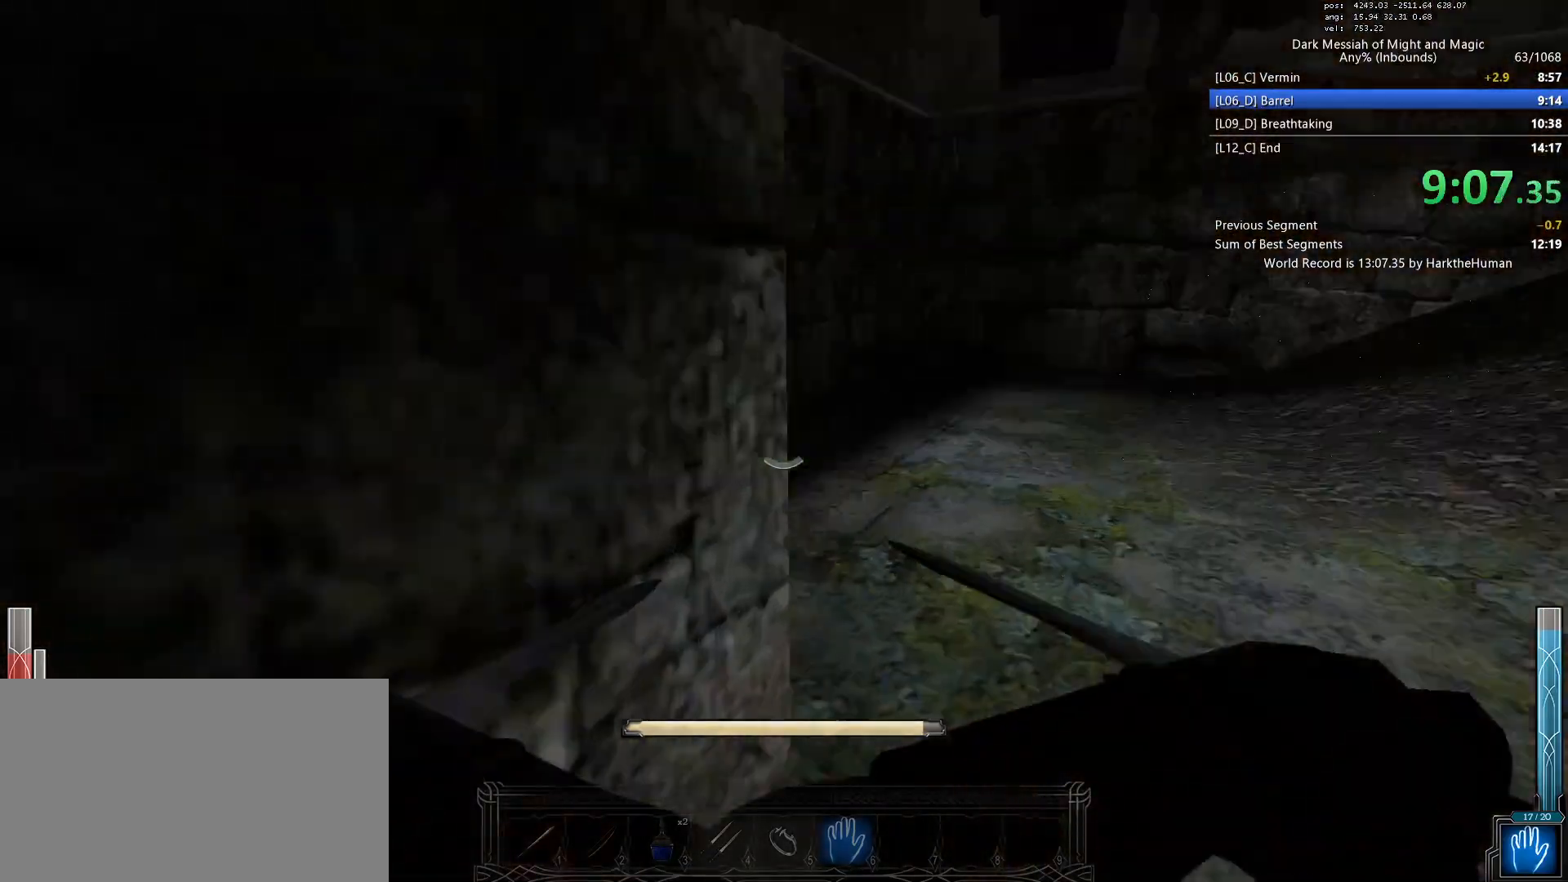
{"keys": ["shift", "space", "w"], "mouse": ["left"], "events": [[83, "w", "down"], [150, "shift", "down"], [433, "mouse_left", "up"], [483, "mouse_left", "down"], [483, "space", "down"]]}
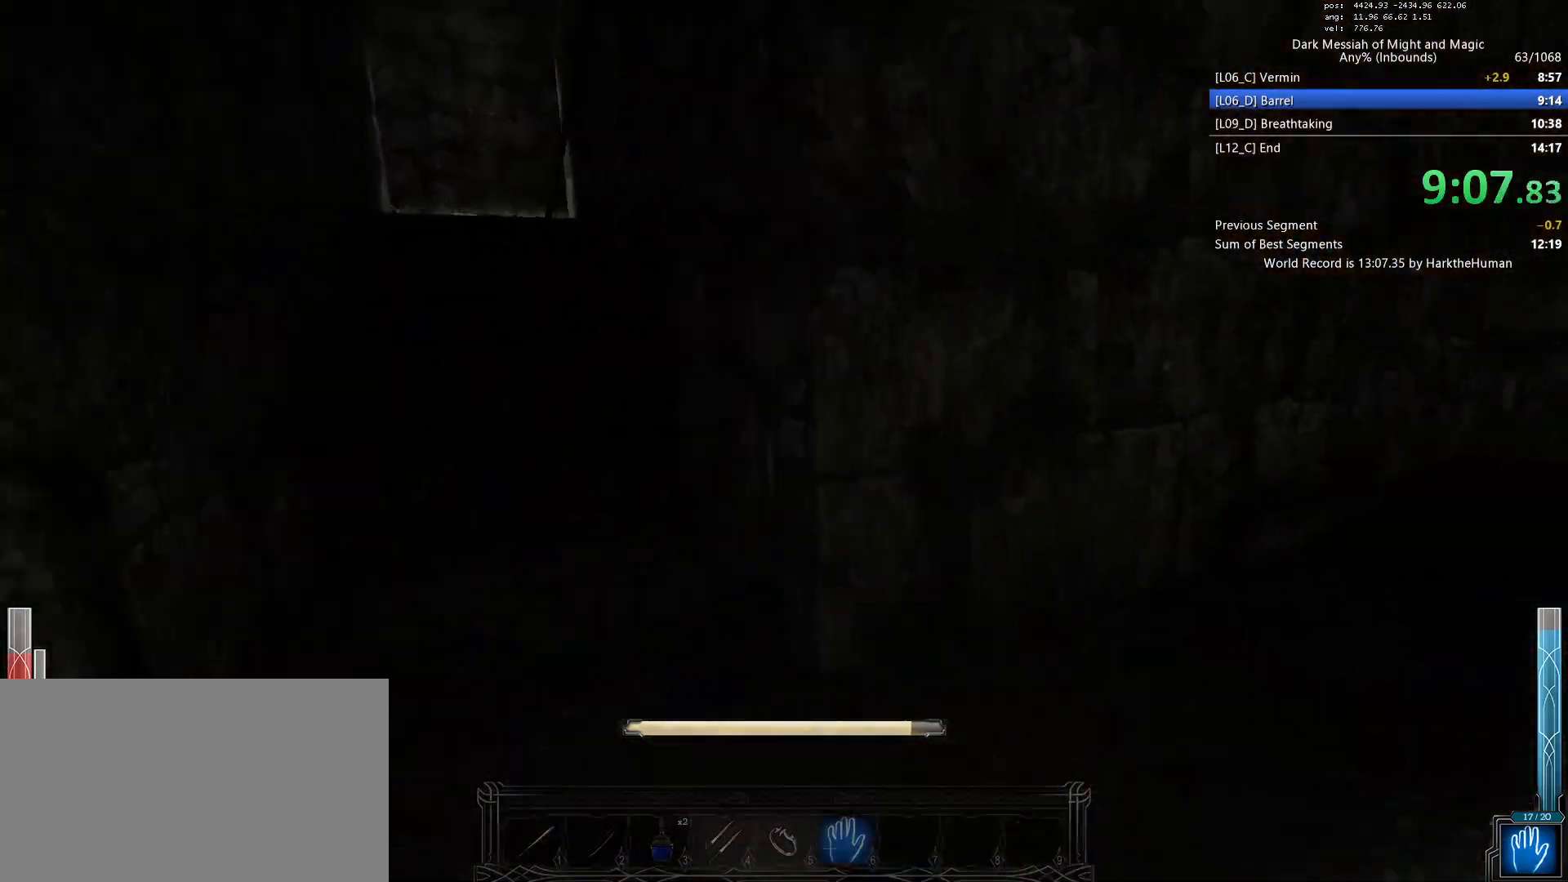
{"keys": ["w"], "mouse": ["left", "middle"], "events": [[17, "a", "down"], [17, "shift", "up"], [67, "w", "up"], [350, "space", "up"], [433, "w", "down"], [500, "a", "up"], [500, "mouse_middle", "down"]]}
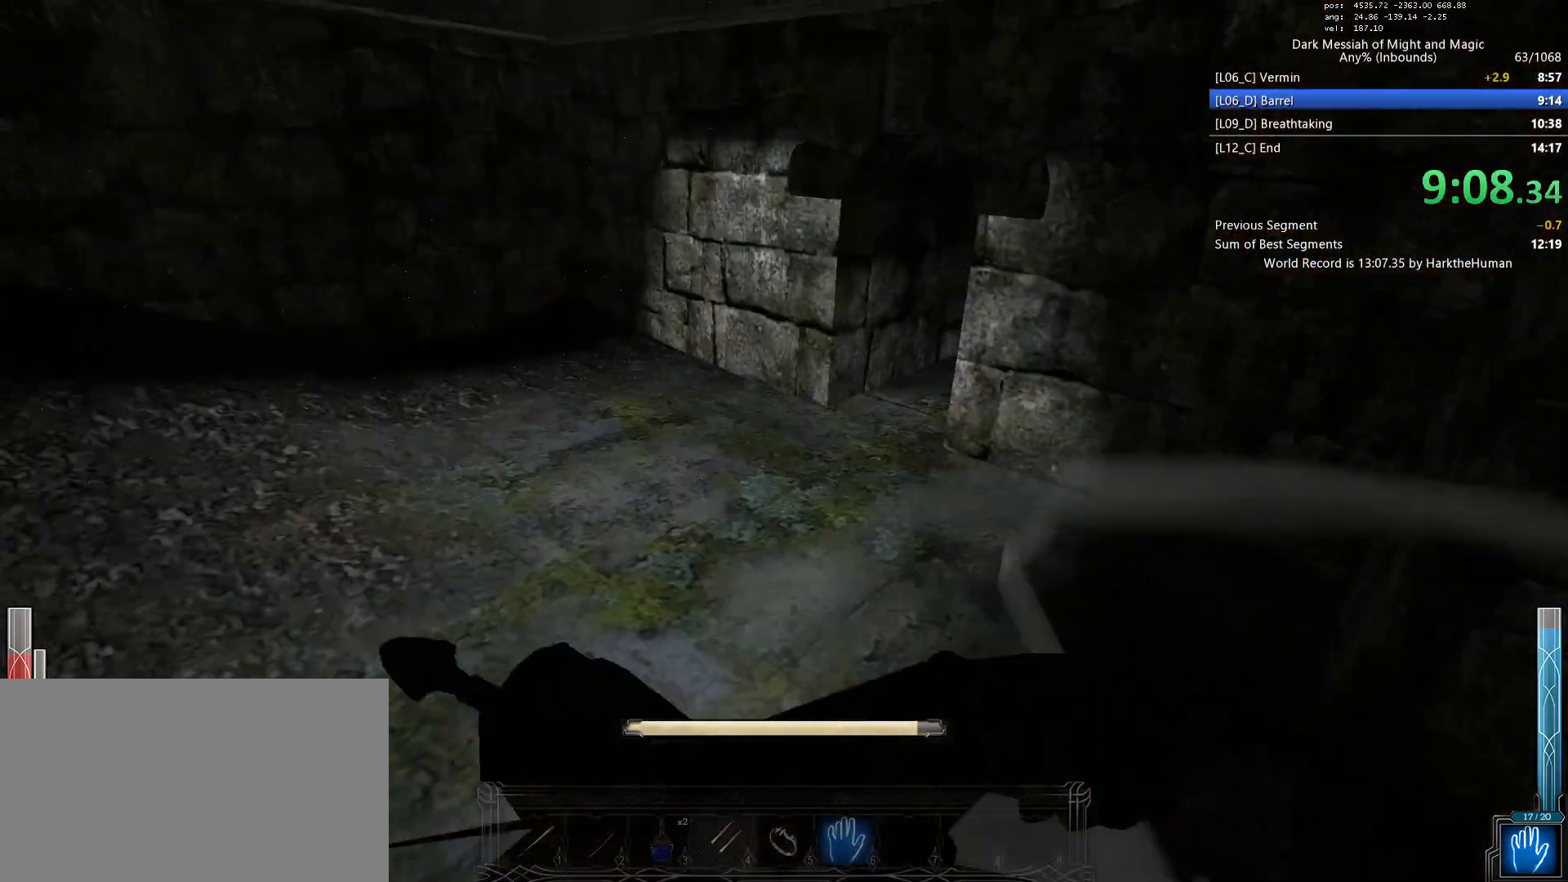
{"keys": ["shift", "w"], "mouse": ["left"], "events": [[83, "mouse_middle", "up"], [83, "shift", "down"]]}
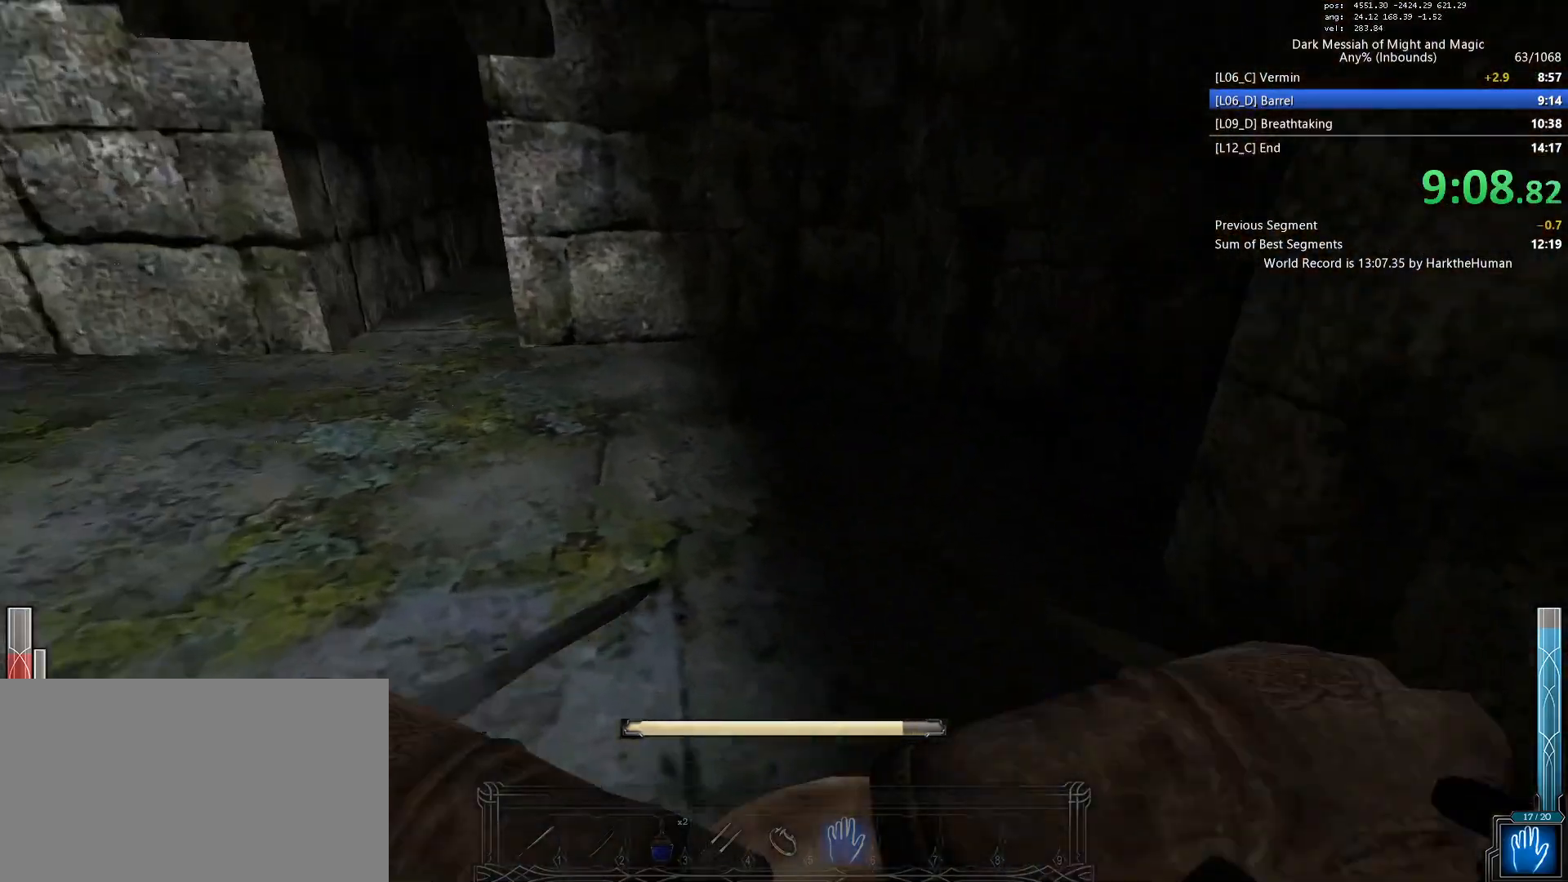
{"keys": ["d", "space"], "mouse": ["left"], "events": [[383, "mouse_left", "up"], [433, "d", "down"], [433, "mouse_left", "down"], [433, "space", "down"], [483, "shift", "up"], [483, "w", "up"]]}
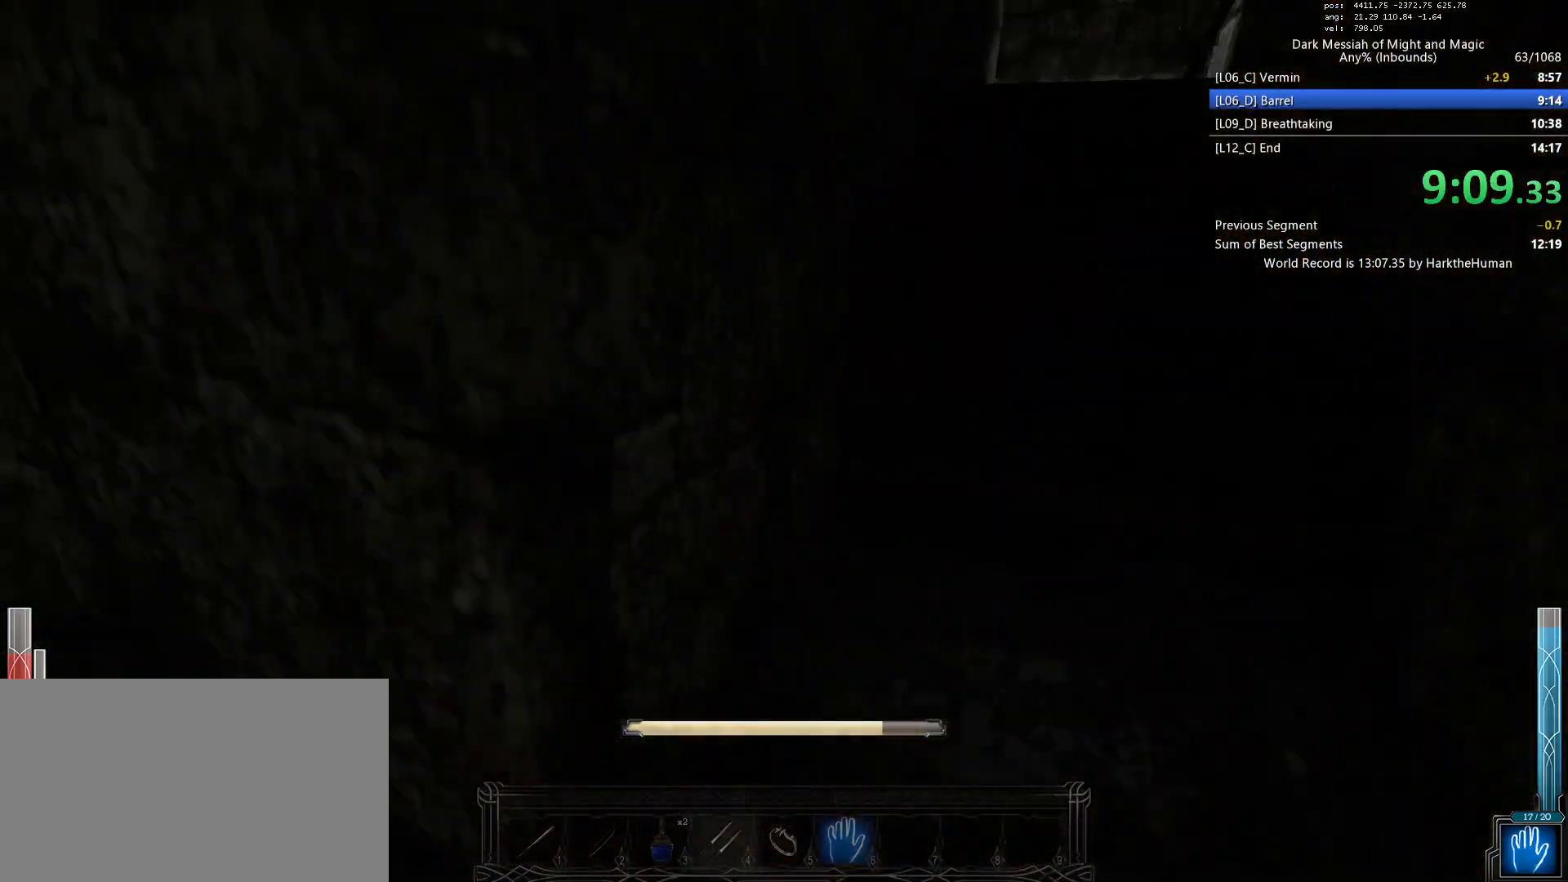
{"keys": ["shift", "w"], "mouse": ["left"], "events": [[400, "space", "up"], [400, "w", "down"], [450, "d", "up"], [483, "shift", "down"]]}
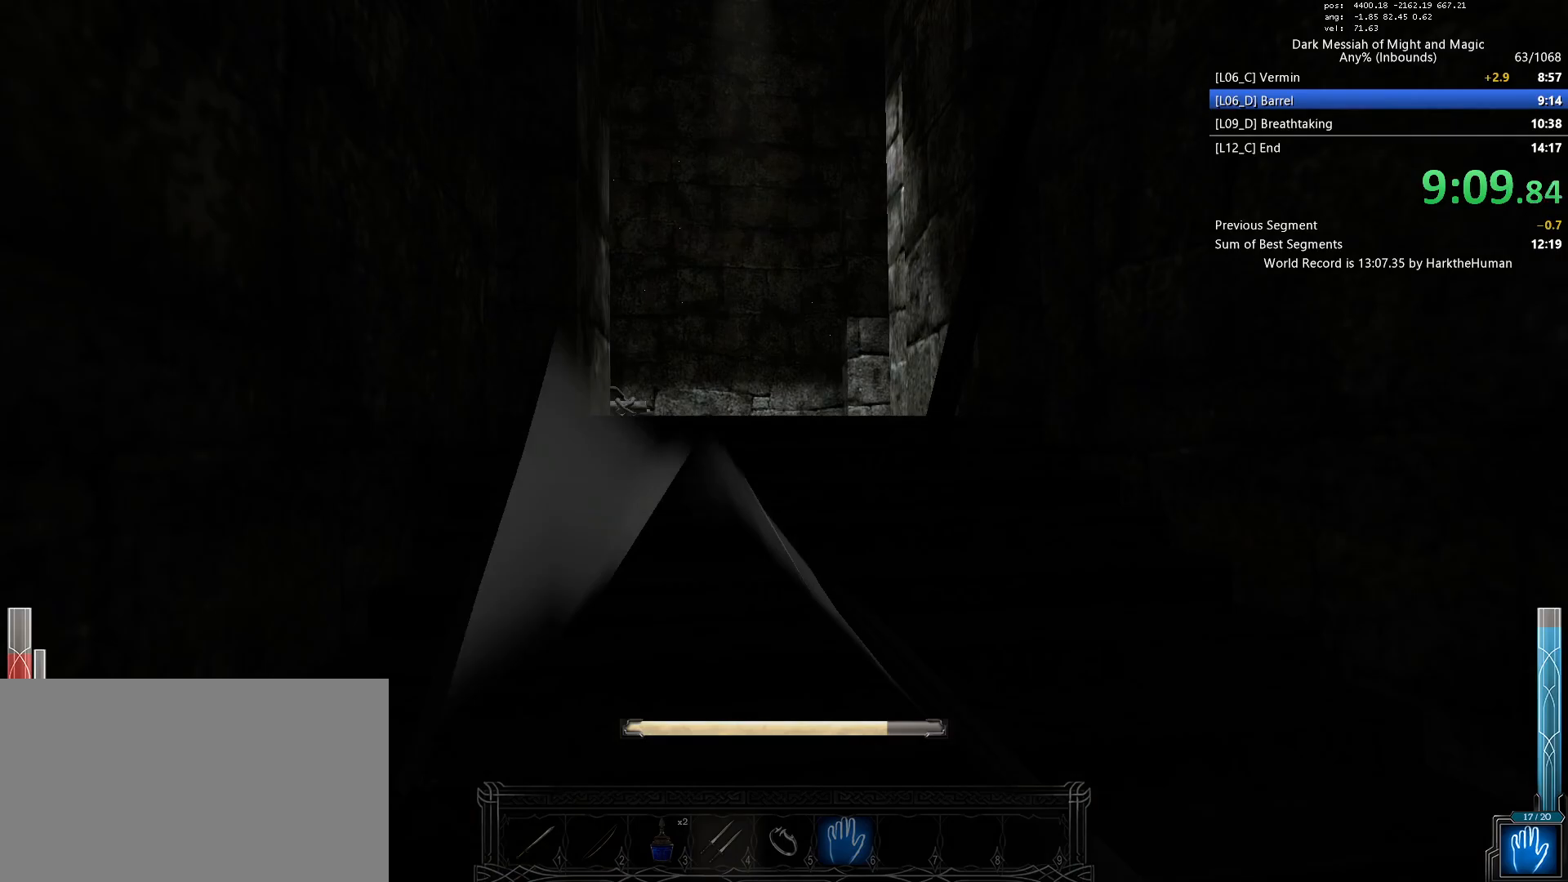
{"keys": ["shift", "w"], "mouse": ["left"], "events": []}
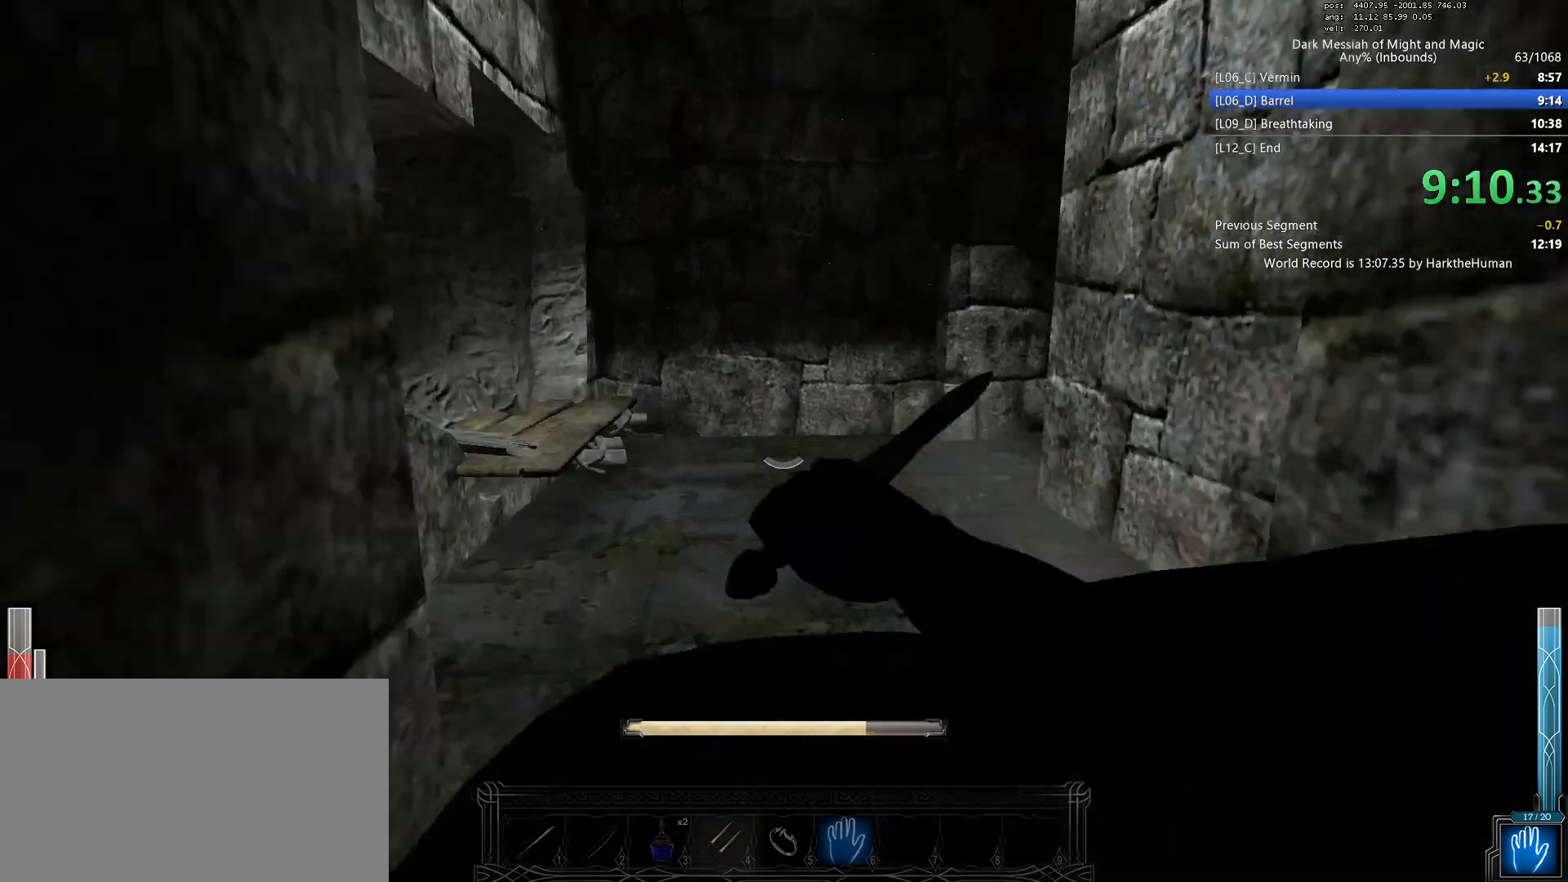
{"keys": ["a"], "mouse": ["left"], "events": [[150, "a", "down"], [150, "space", "down"], [200, "shift", "up"], [200, "w", "up"], [300, "space", "up"]]}
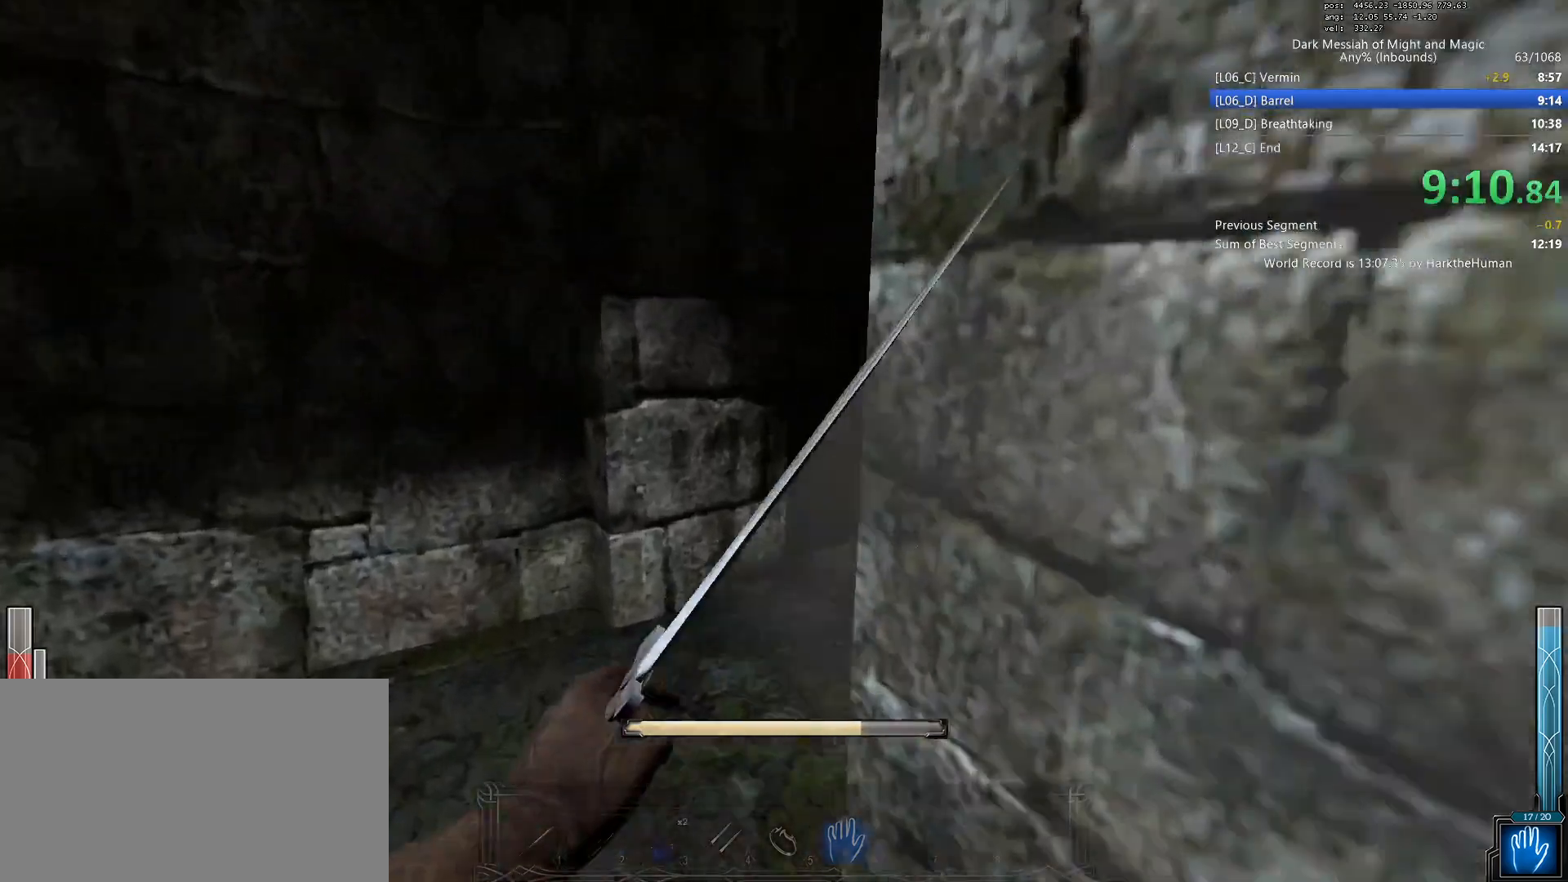
{"keys": ["shift", "w"], "mouse": ["left"]}
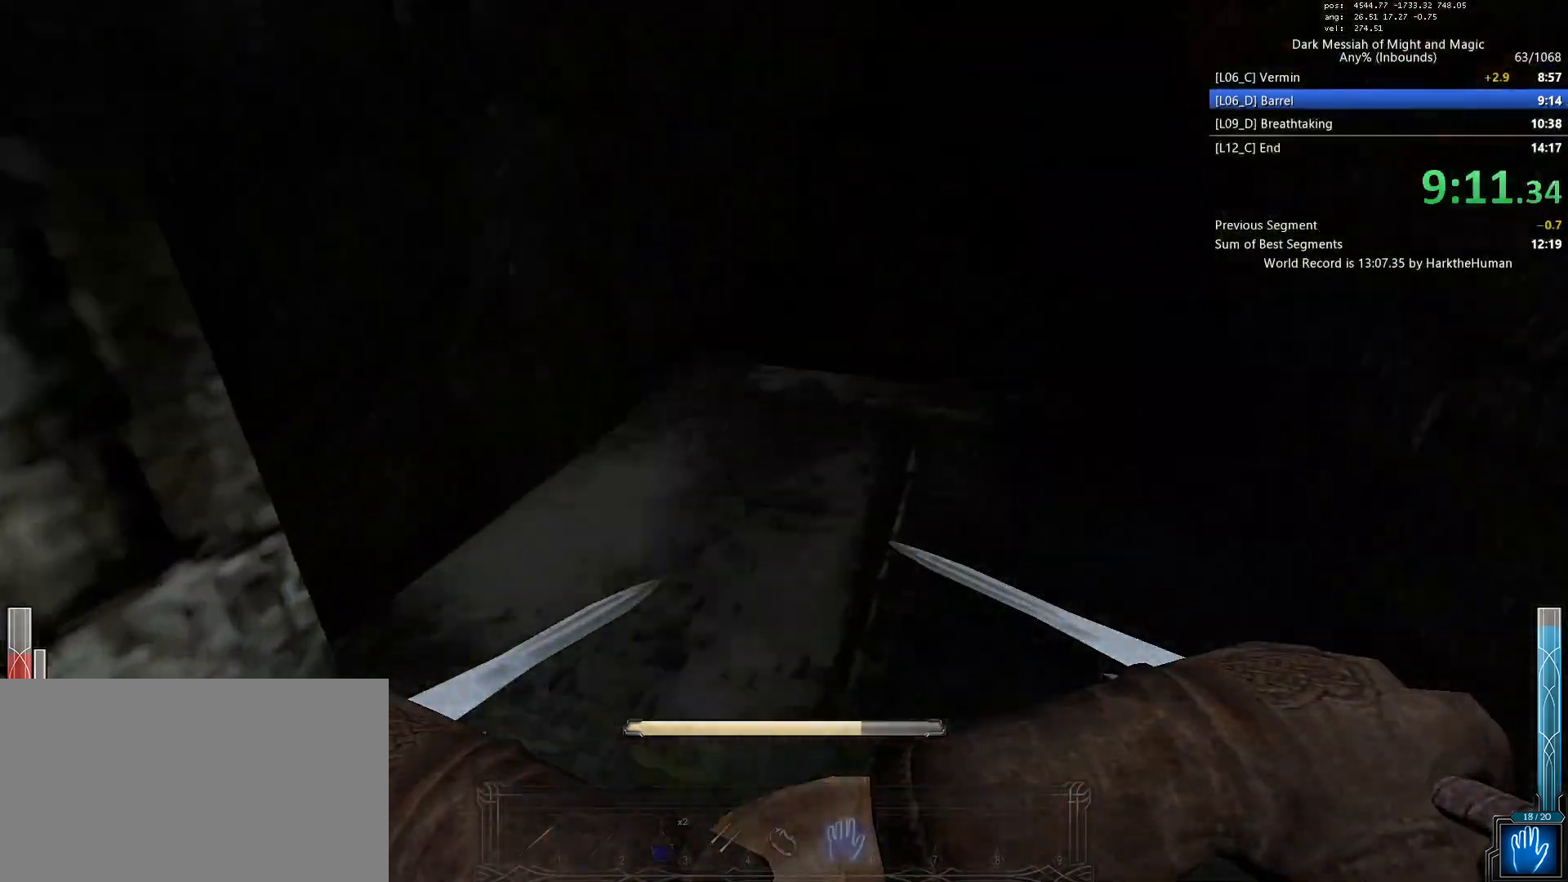
{"keys": ["shift", "w"], "mouse": ["left"], "events": [[33, "mouse_left", "up"], [83, "d", "down"], [83, "mouse_left", "down"], [83, "shift", "up"], [83, "space", "down"], [133, "w", "up"], [317, "w", "down"], [417, "d", "up"], [467, "space", "up"], [500, "shift", "down"]]}
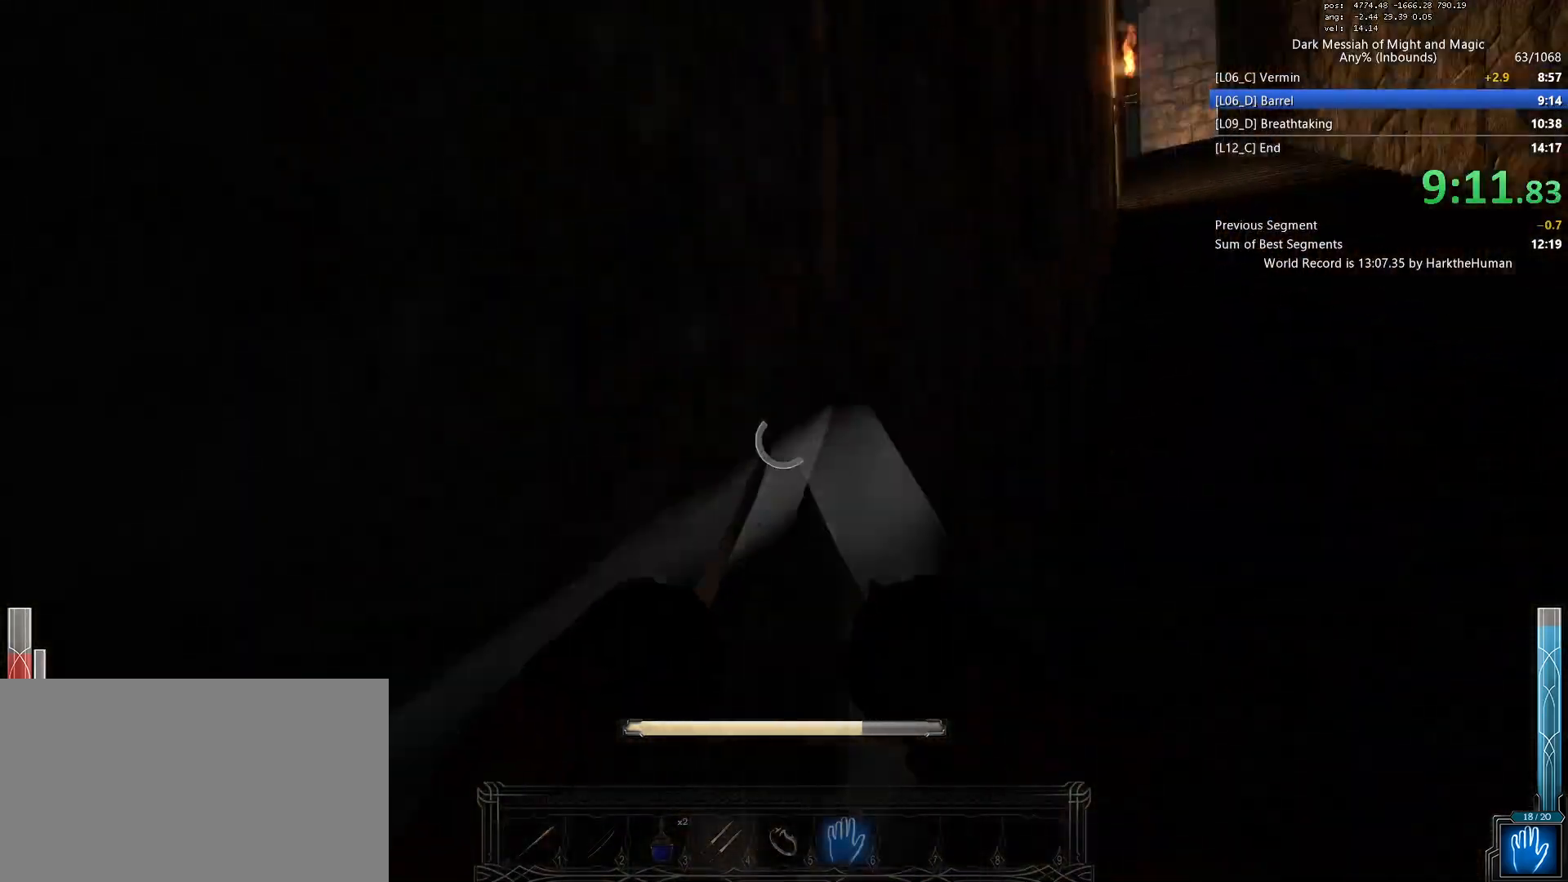
{"keys": ["shift", "w"], "mouse": ["left"], "events": []}
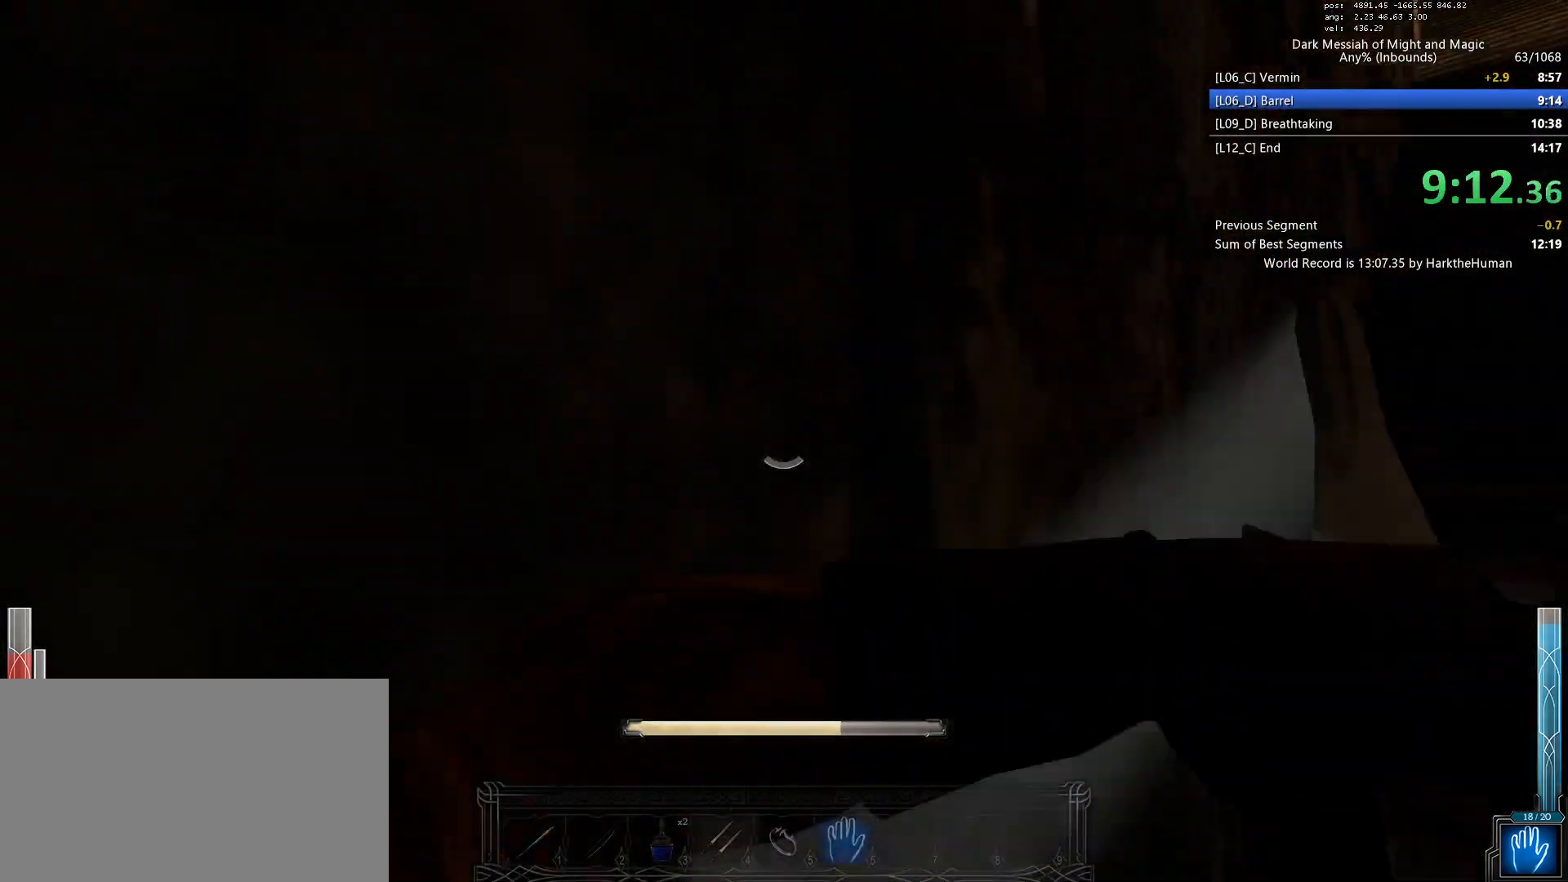
{"keys": ["shift", "w"], "mouse": [], "events": [[167, "mouse_left", "up"], [217, "shift", "up"], [300, "tab", "down"], [400, "tab", "up"], [500, "shift", "down"]]}
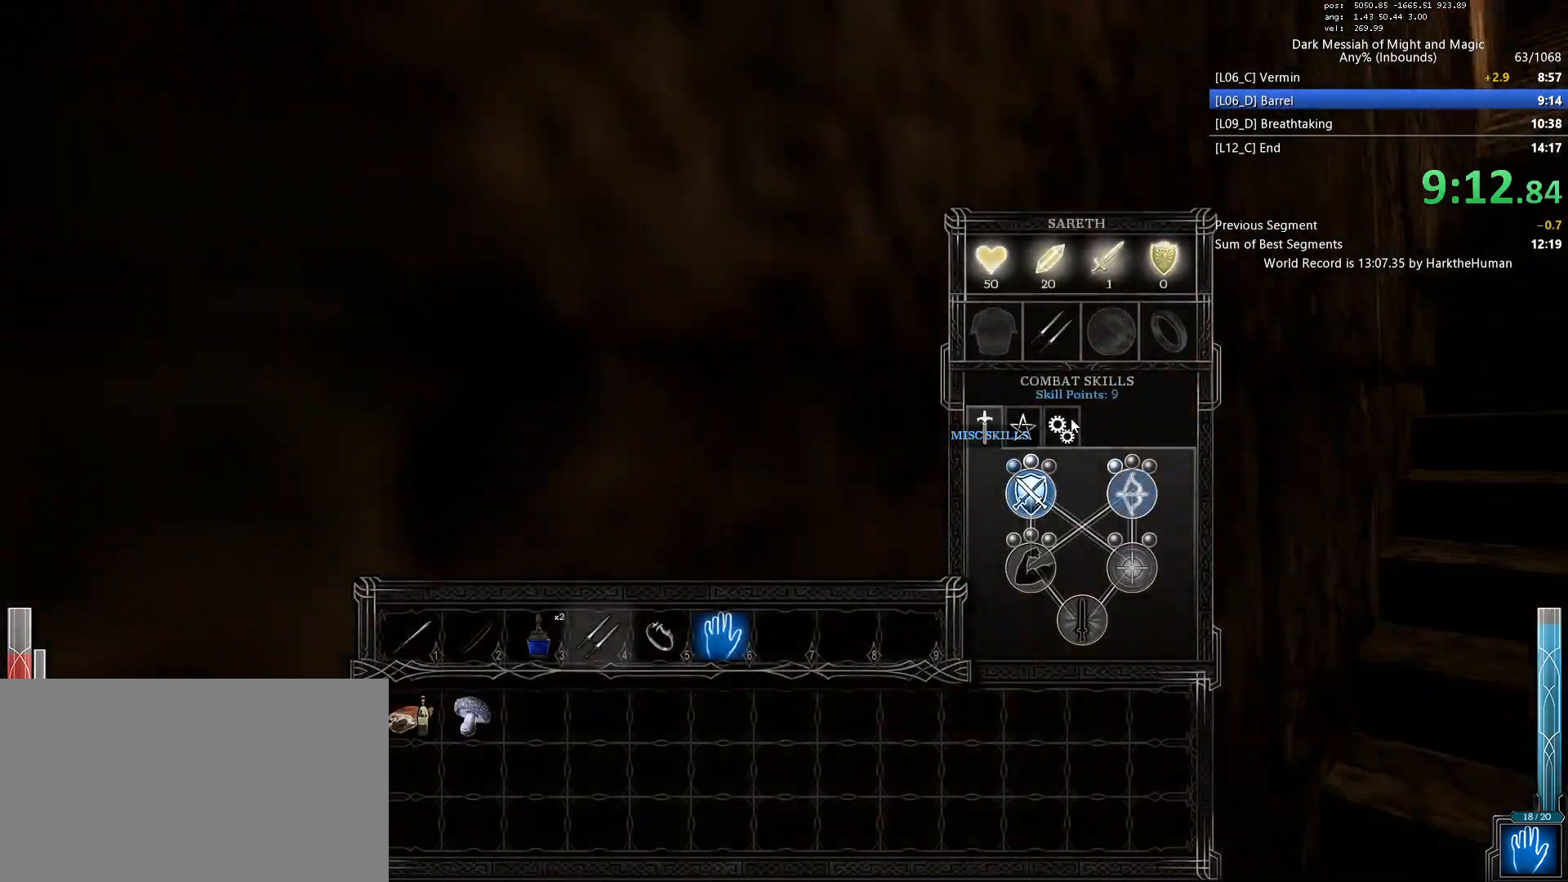
{"keys": ["shift", "w"], "mouse": ["left"], "events": [[183, "mouse_left", "down"], [317, "mouse_left", "up"], [467, "mouse_left", "down"]]}
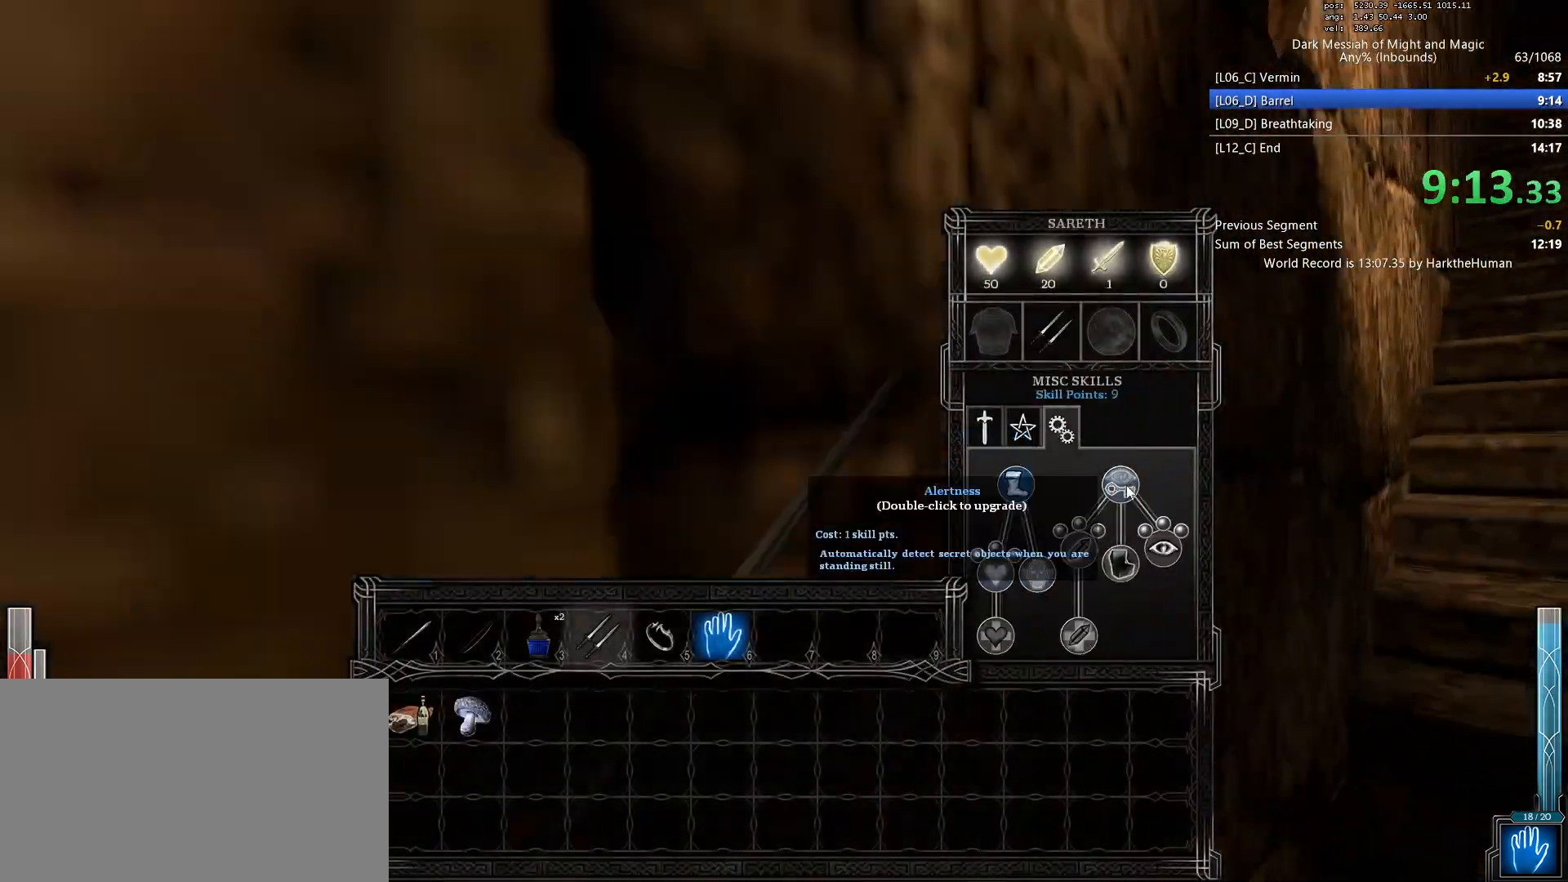
{"keys": ["shift", "w"], "mouse": []}
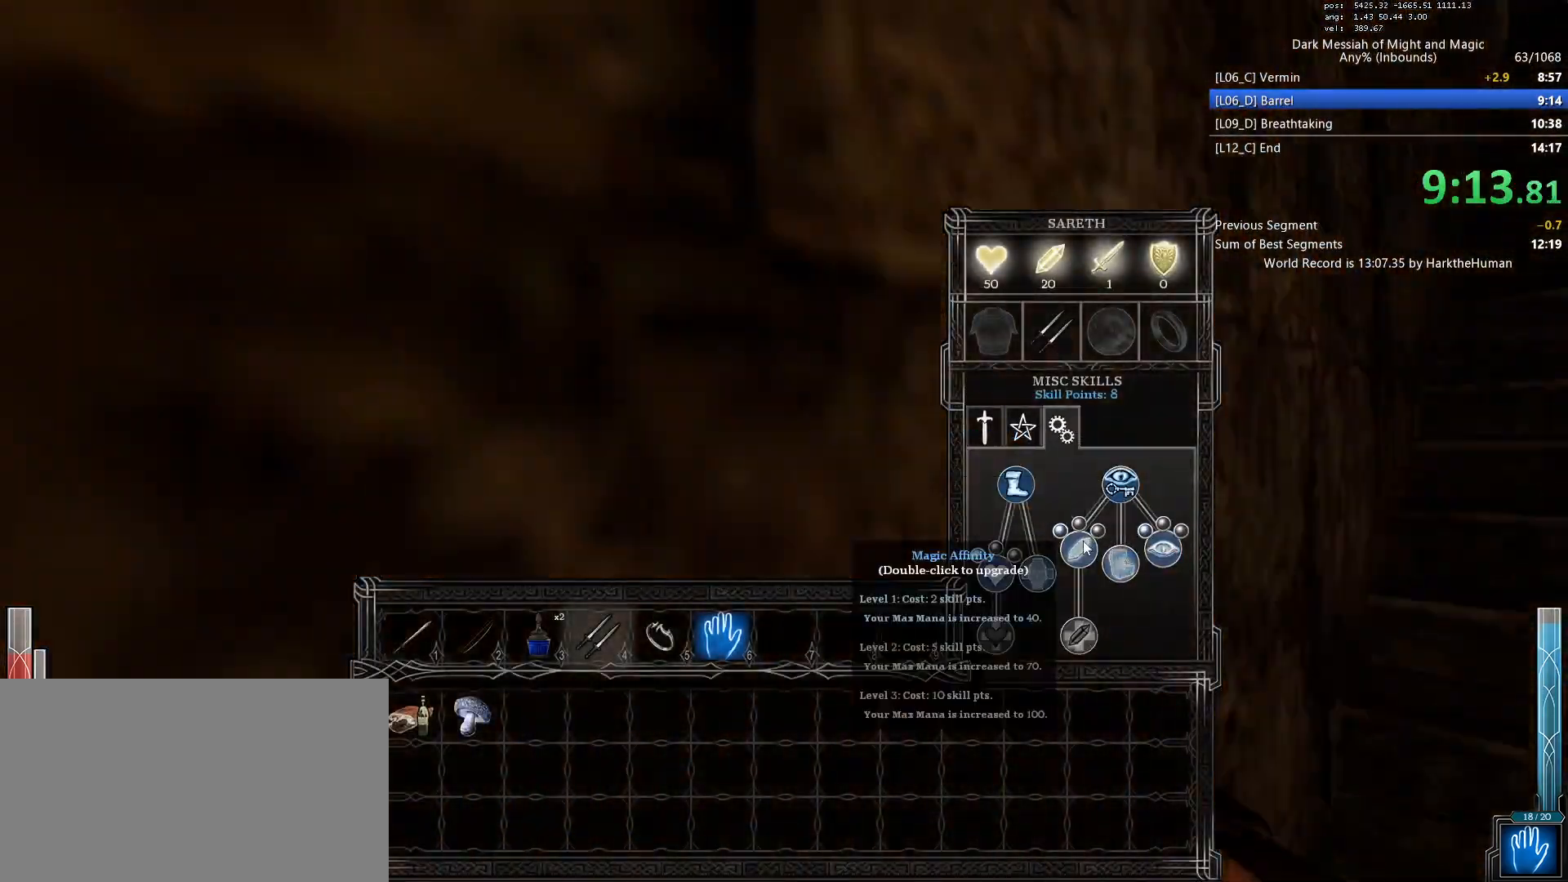
{"keys": ["shift", "w"], "mouse": [], "events": [[17, "mouse_left", "down"], [117, "mouse_left", "up"], [300, "mouse_left", "down"], [450, "mouse_left", "up"]]}